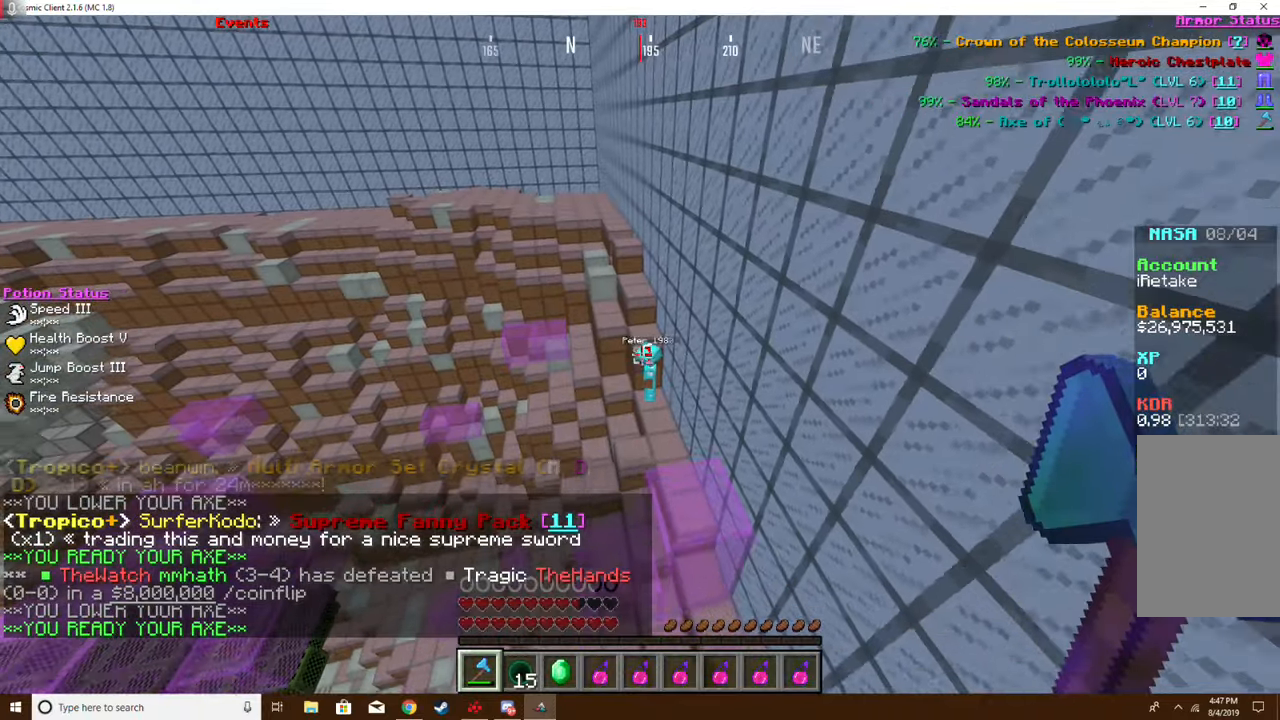
Gameplay with keyboard and mouse; each line is a JSON object with the keys and mouse buttons held at the frame after it. "events" lists presses ("down") and releases ("up") of "a", "d", "s", "w", "mouse_left" and "mouse_right" between this image and that frame as [ms after this image, input, new state], when the widget could be followed in between. "mouse_left", "mouse_right" = the "left", "right" buttons of the "mouse" list. No other keys are recorded. Fast repeated clicks can show as one long hold. Mouse movement is not recorded.
{"keys": [], "mouse": [], "events": [[33, "s", "up"]]}
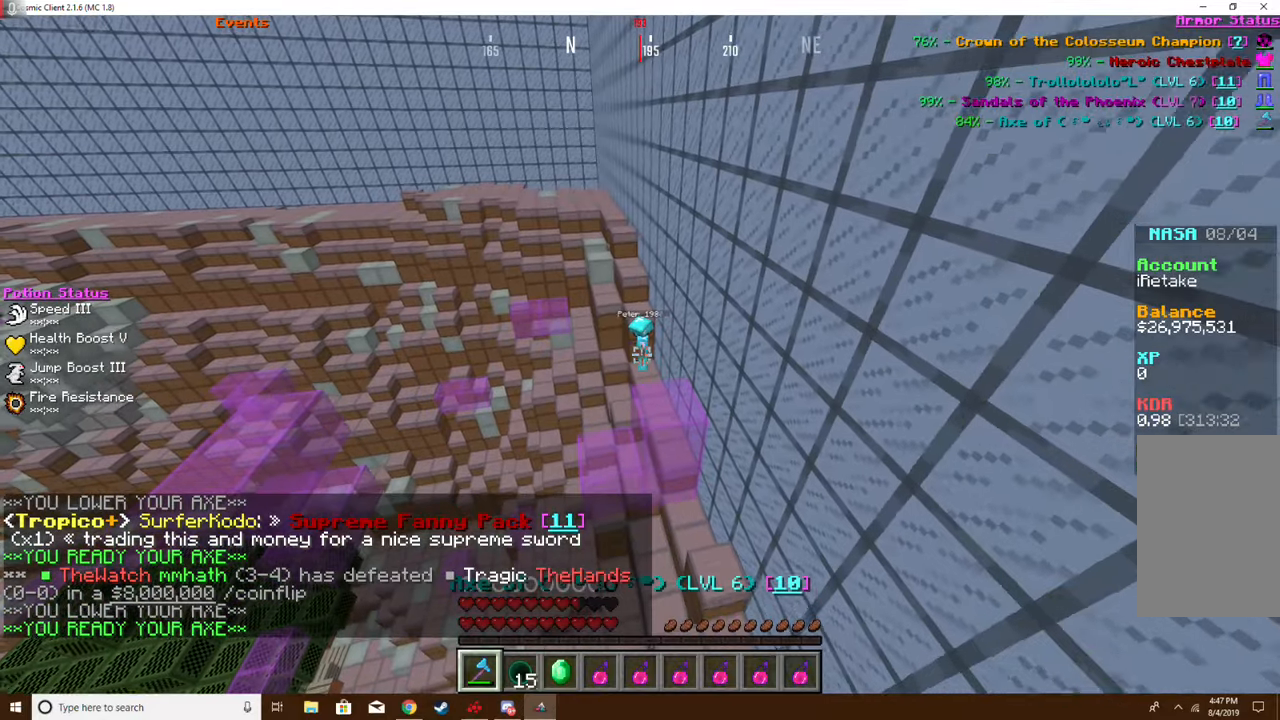
{"keys": [], "mouse": [], "events": []}
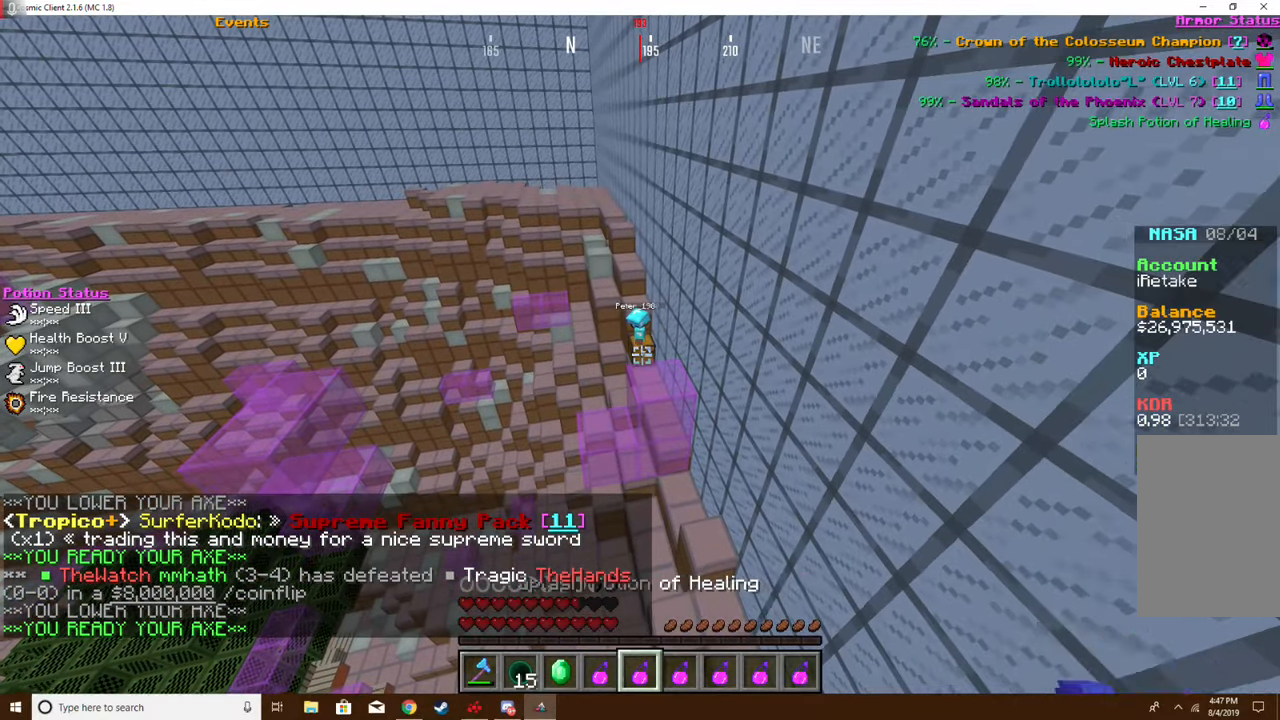
{"keys": [], "mouse": [], "events": []}
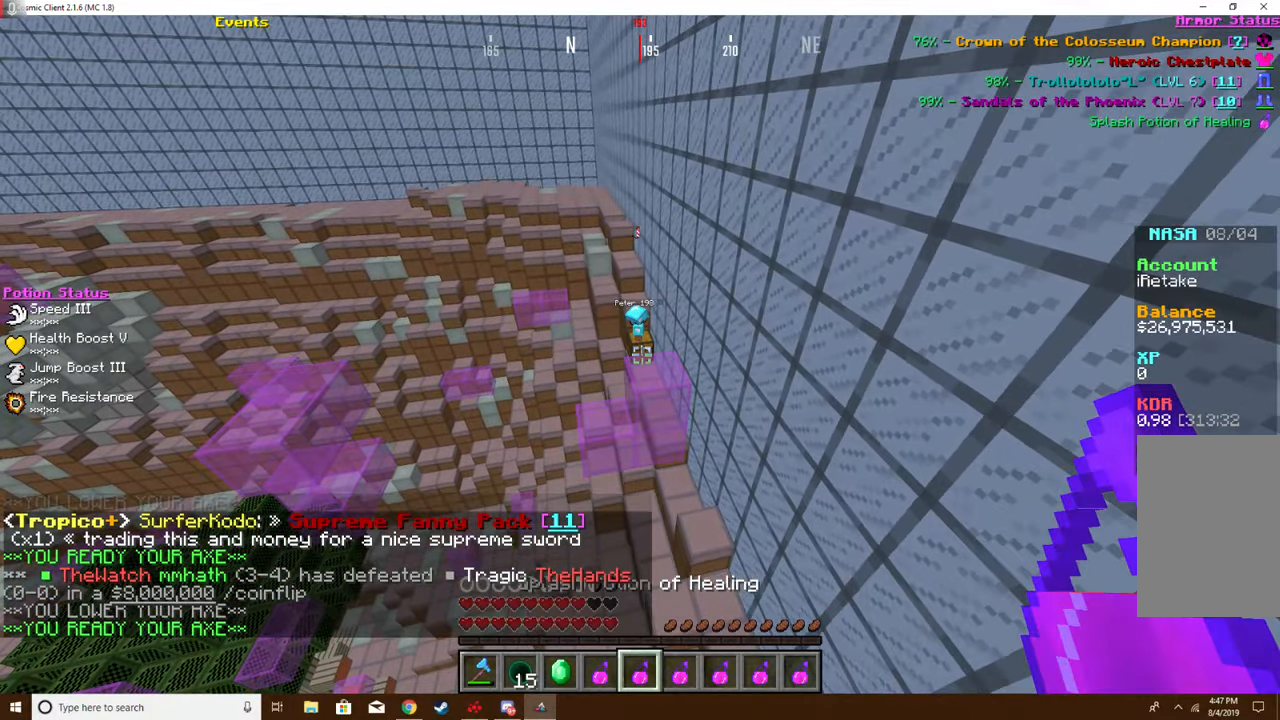
{"keys": [], "mouse": [], "events": [[367, "mouse_right", "down"], [500, "mouse_right", "up"]]}
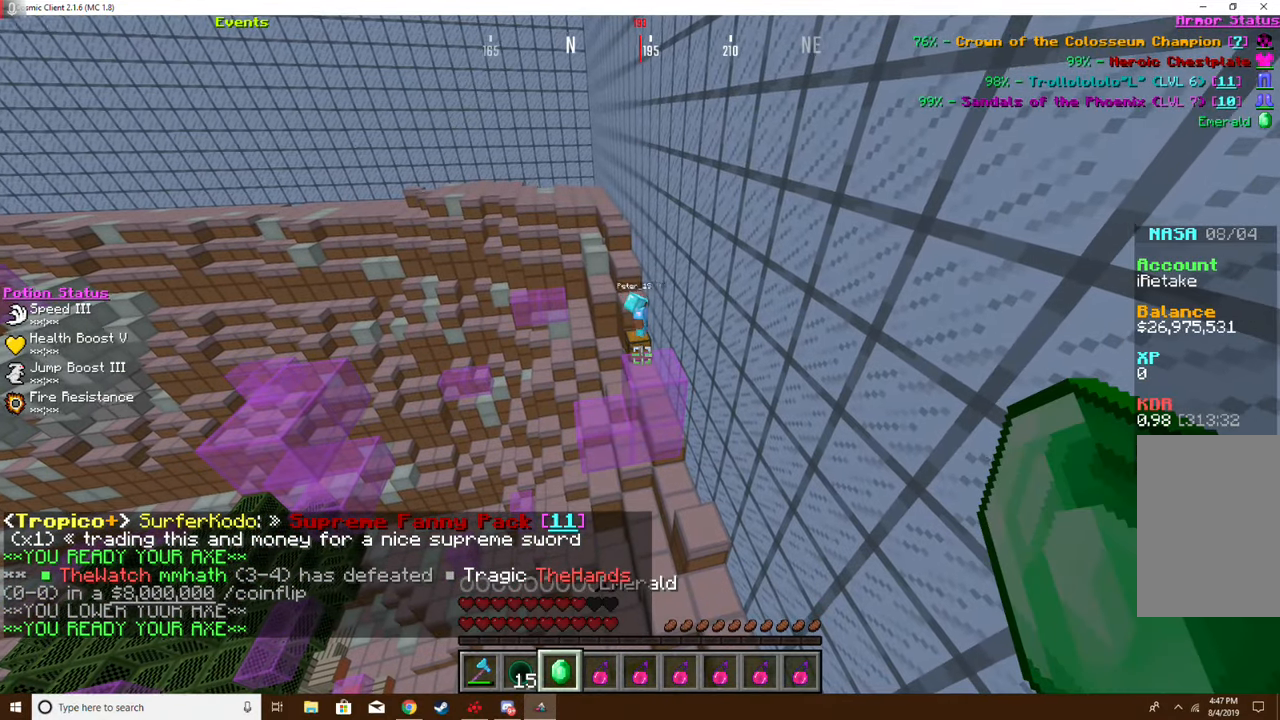
{"keys": [], "mouse": [], "events": [[250, "mouse_right", "down"], [401, "mouse_right", "up"]]}
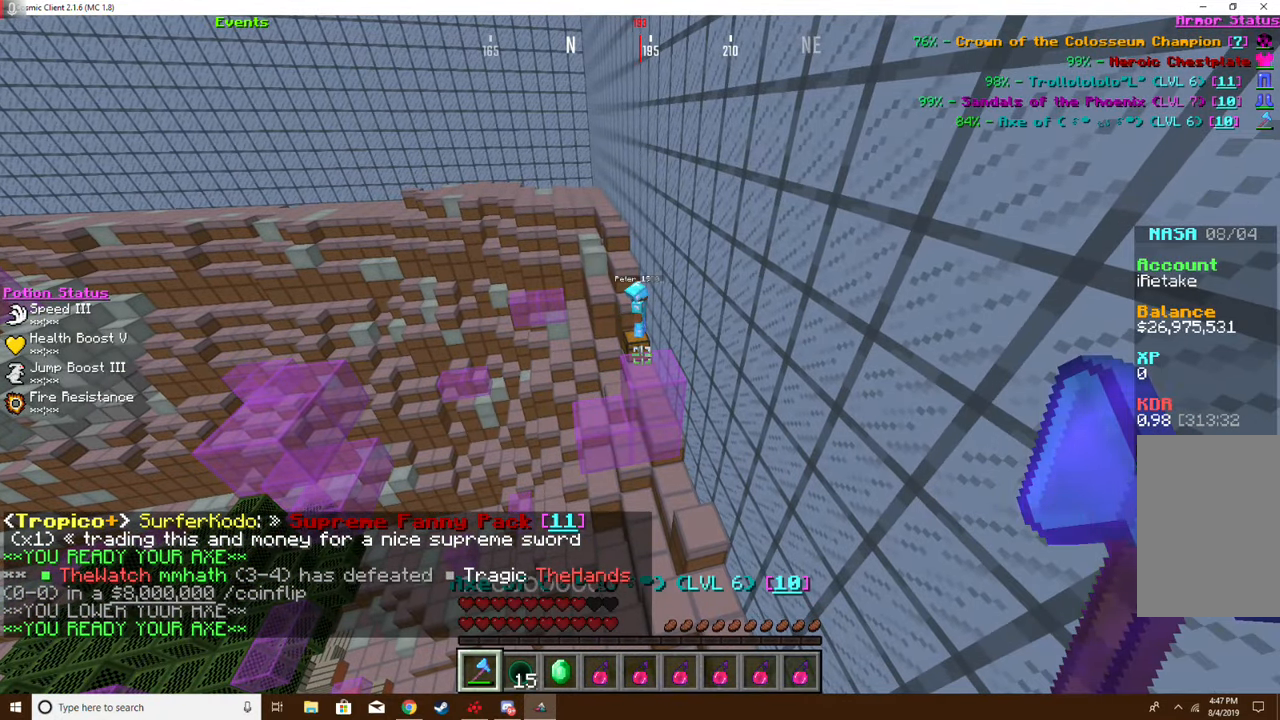
{"keys": [], "mouse": [], "events": []}
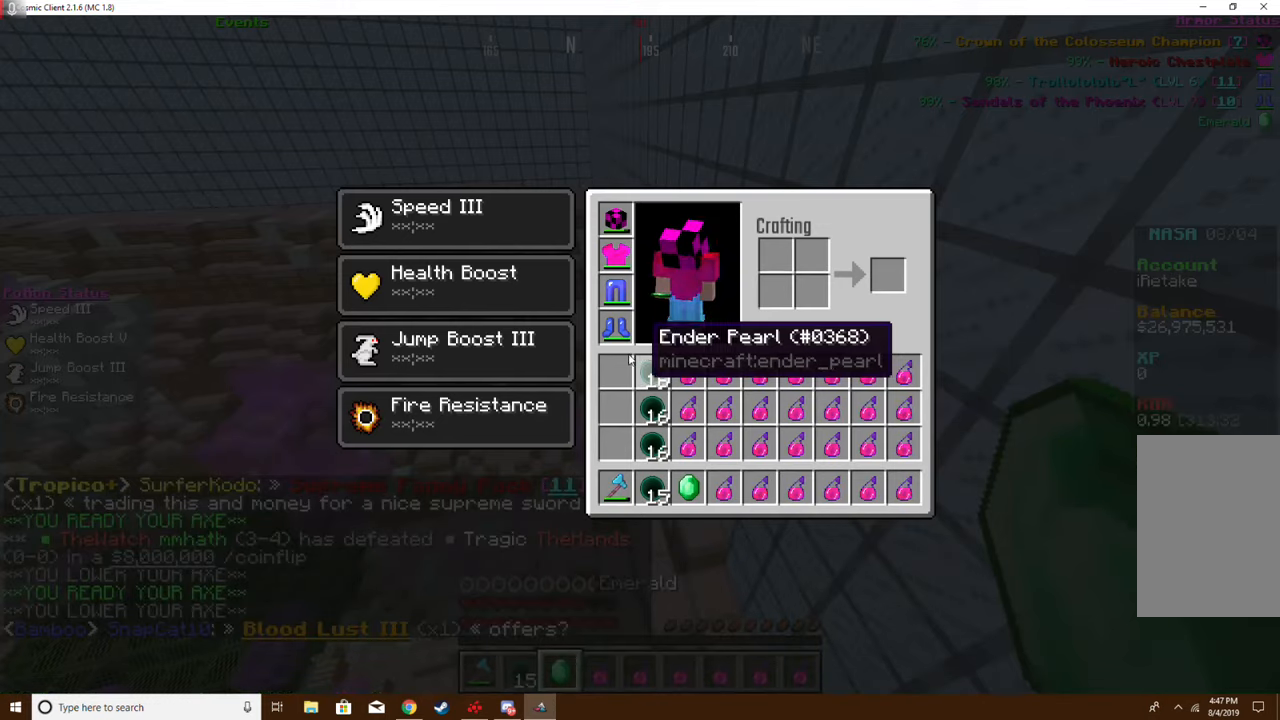
{"keys": [], "mouse": [], "events": []}
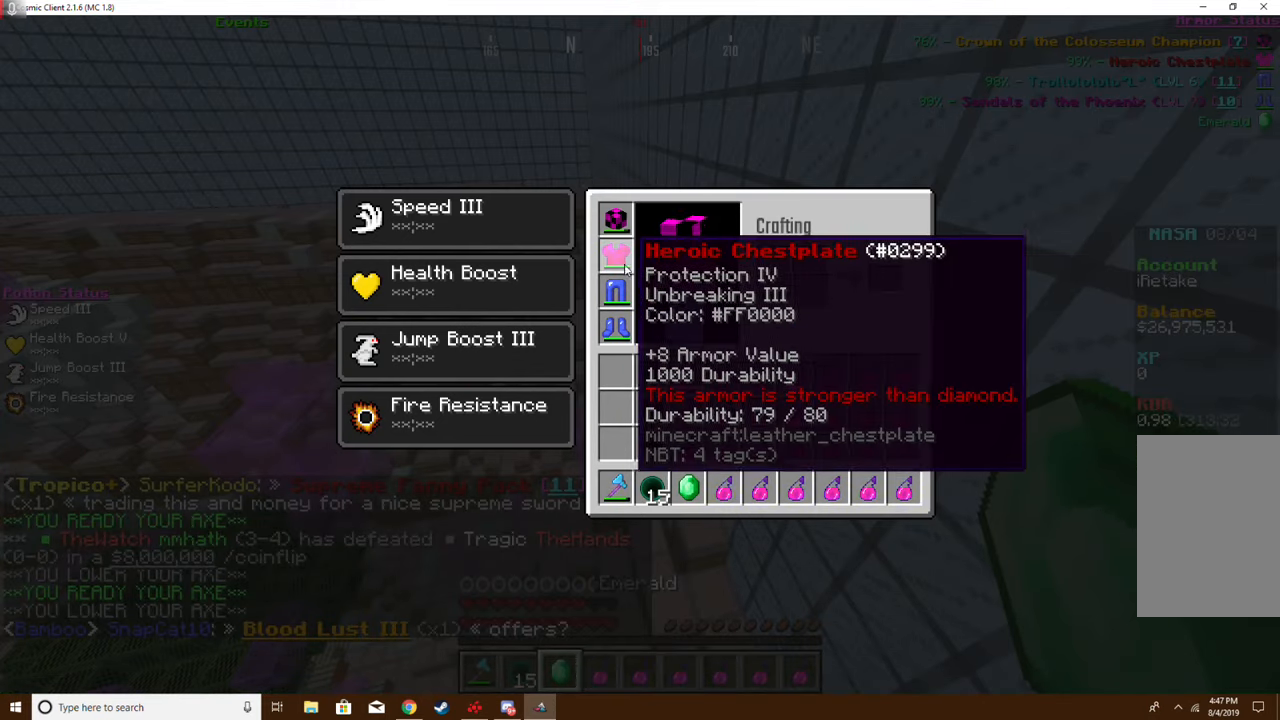
{"keys": [], "mouse": [], "events": []}
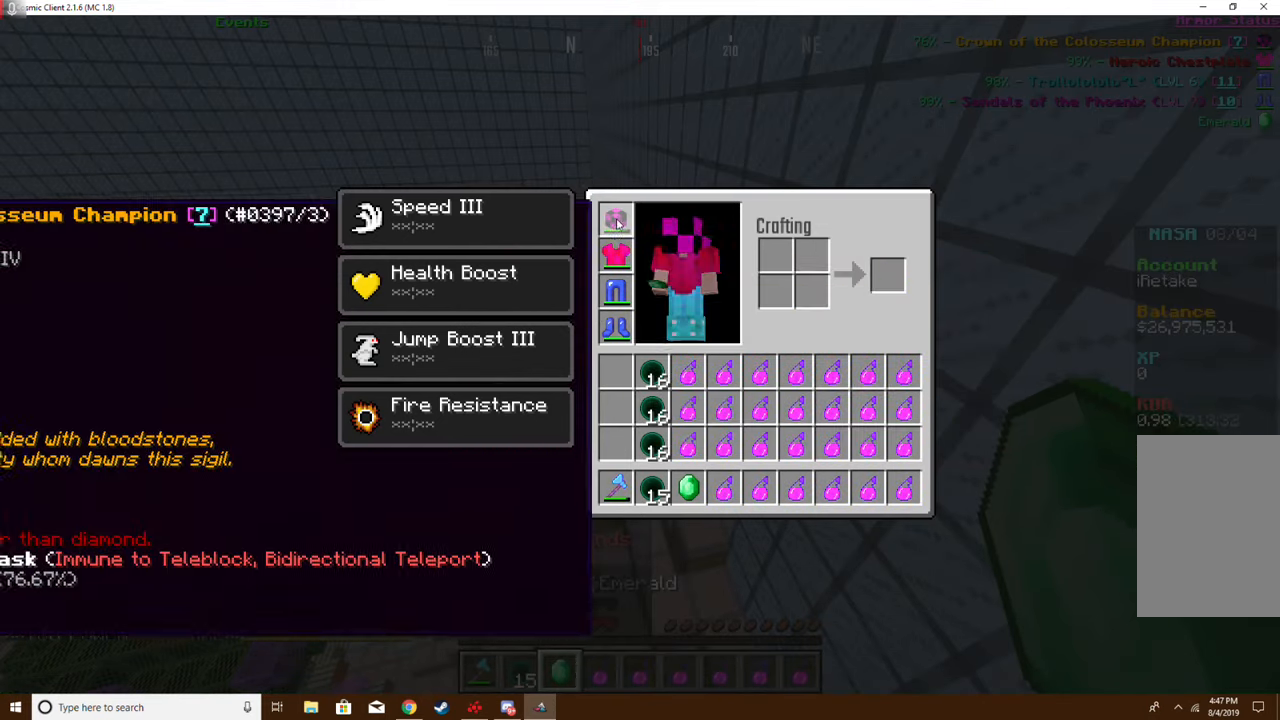
{"keys": ["a", "w"], "mouse": [], "events": [[250, "w", "down"], [501, "a", "down"]]}
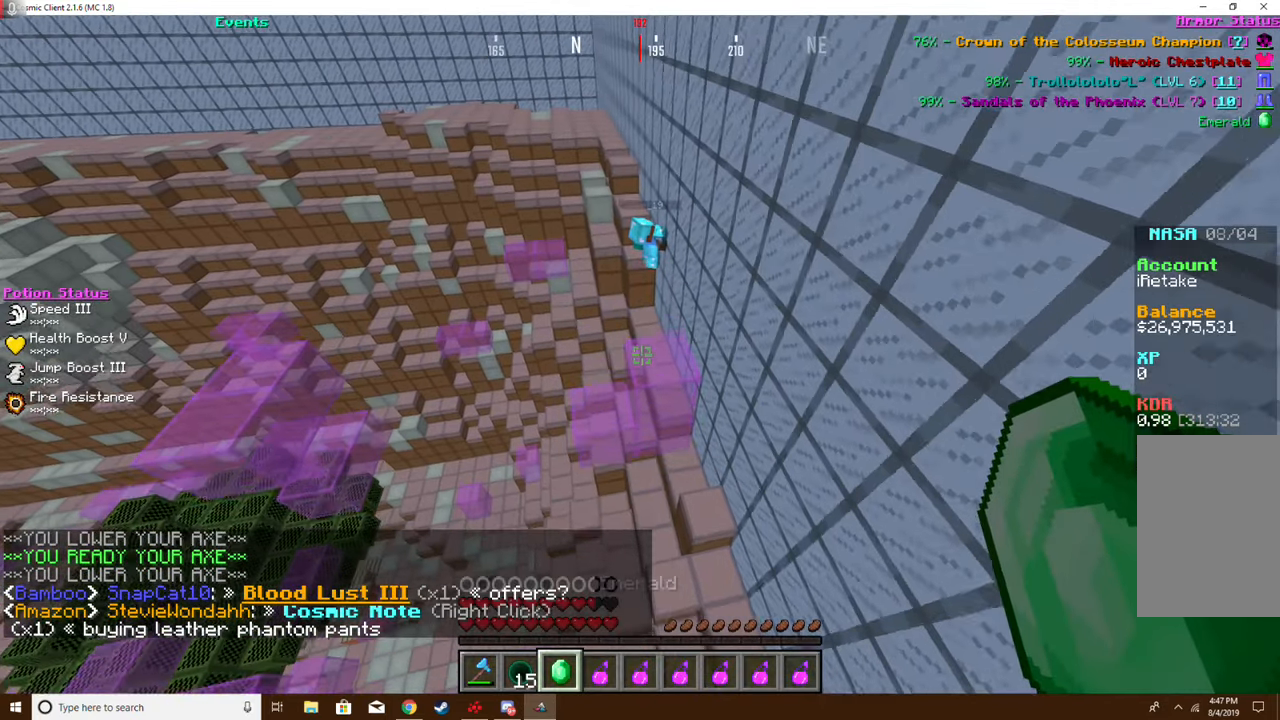
{"keys": [], "mouse": [], "events": [[100, "w", "up"], [200, "a", "up"]]}
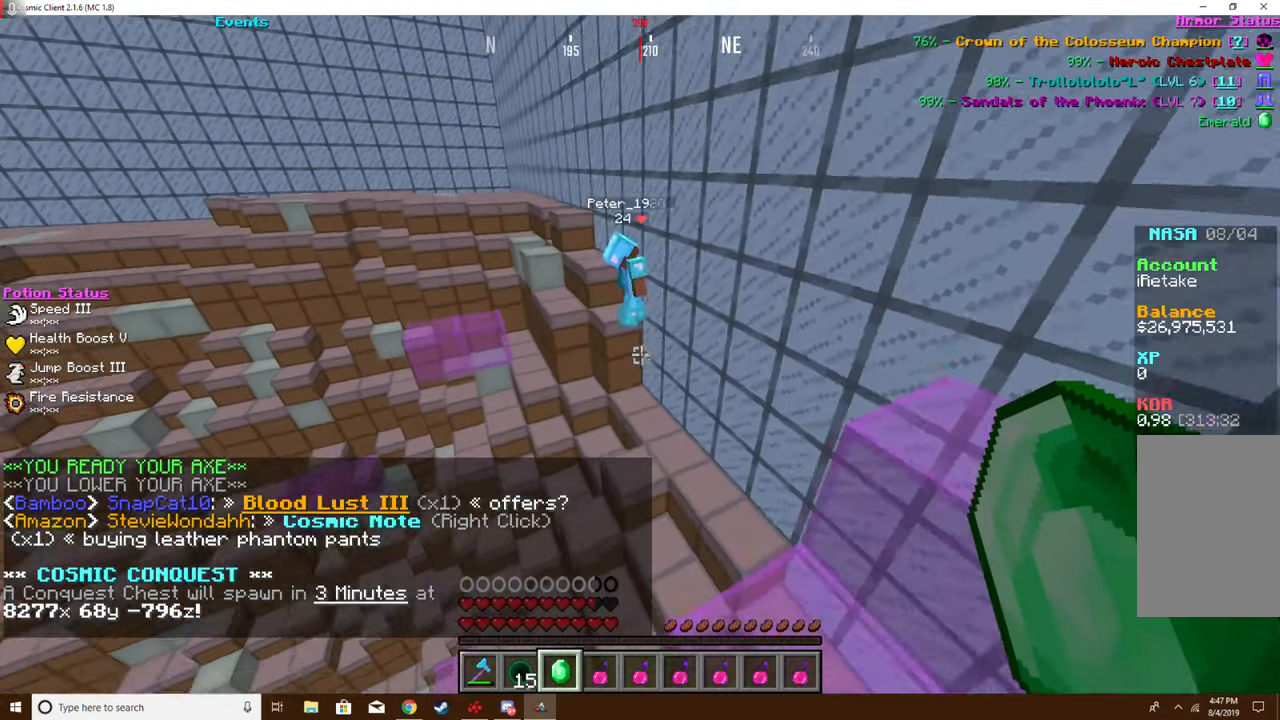
{"keys": [], "mouse": [], "events": []}
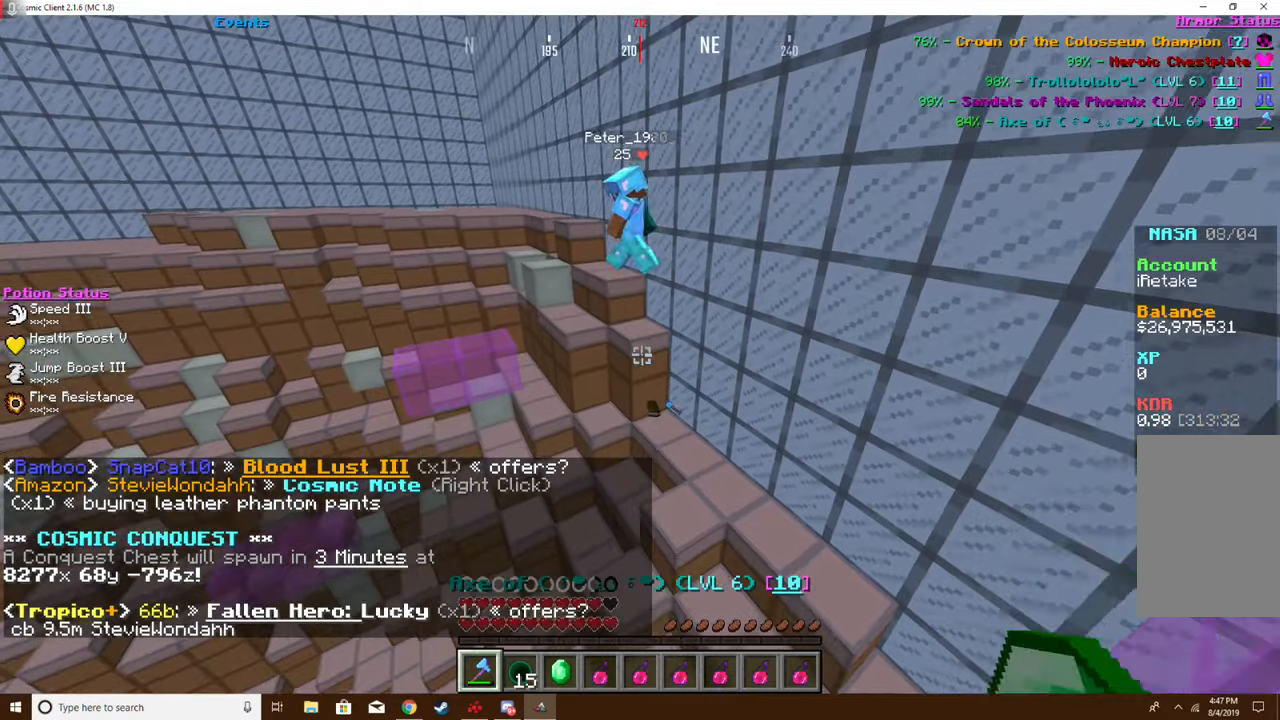
{"keys": ["w"], "mouse": [], "events": [[367, "w", "down"]]}
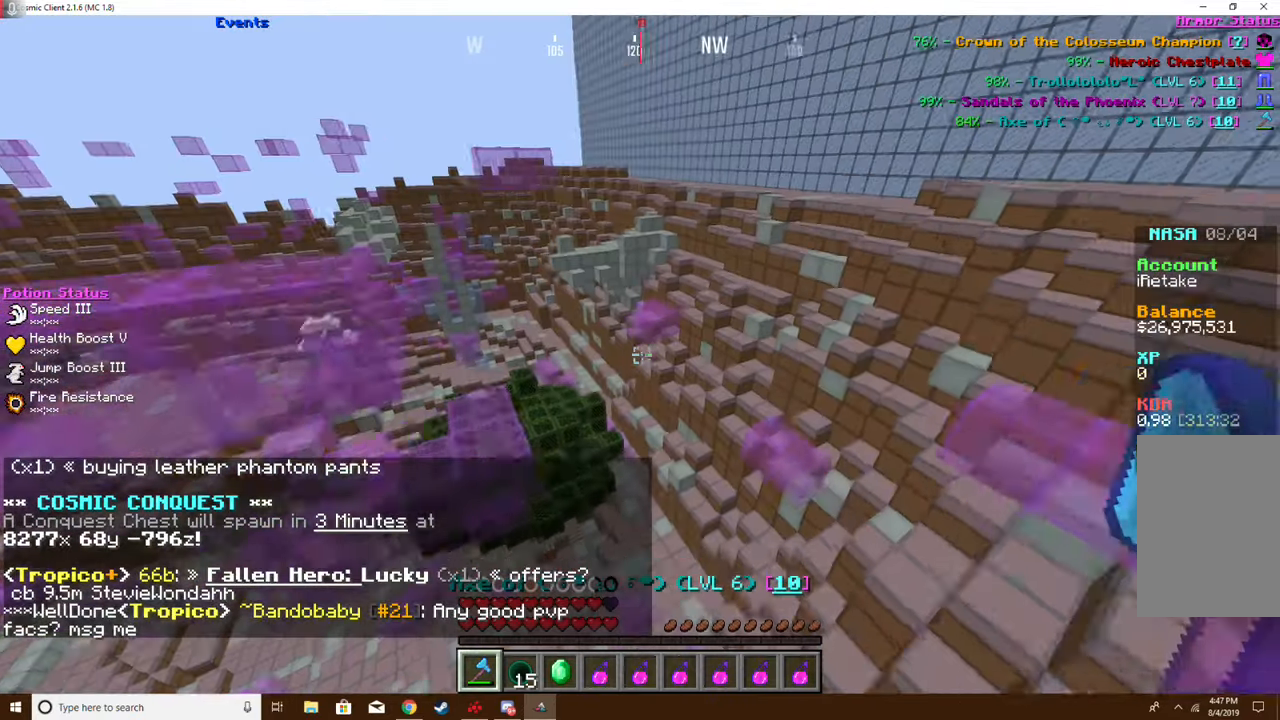
{"keys": ["d", "w"], "mouse": [], "events": [[201, "d", "down"]]}
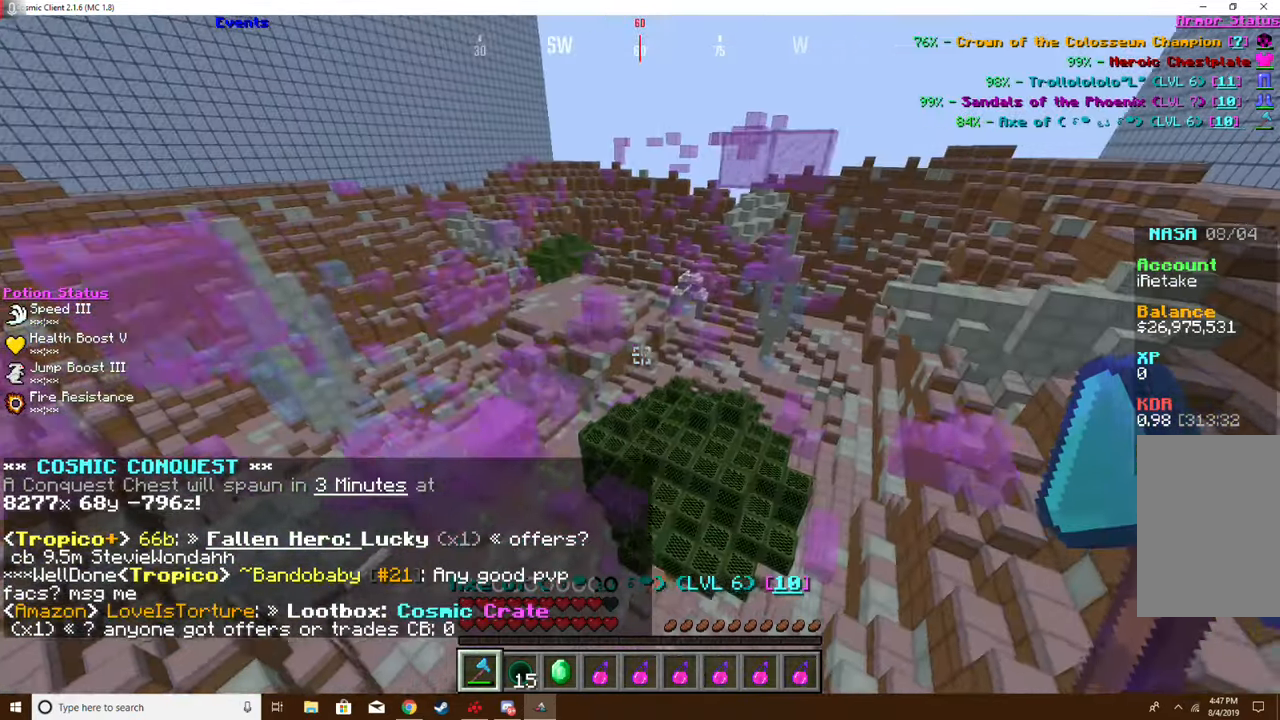
{"keys": ["a", "w"], "mouse": [], "events": [[67, "w", "up"], [200, "w", "down"], [350, "a", "down"], [350, "d", "up"]]}
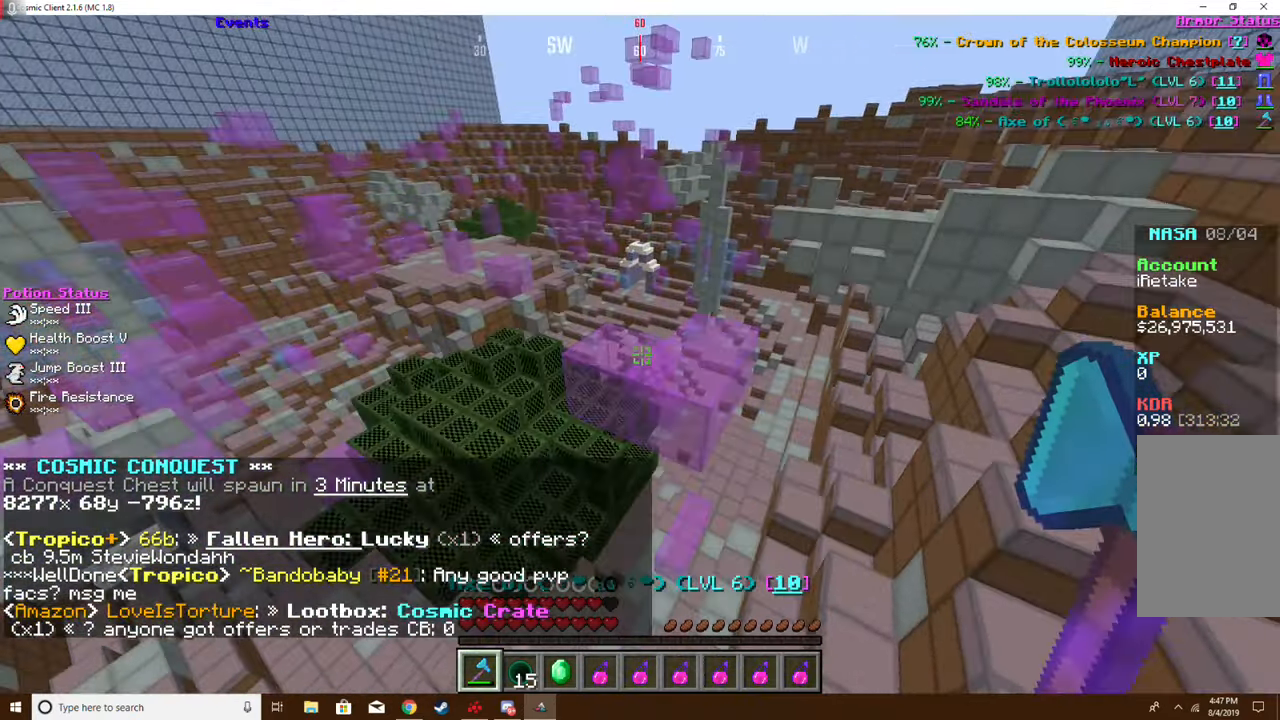
{"keys": ["w"], "mouse": [], "events": [[151, "a", "up"]]}
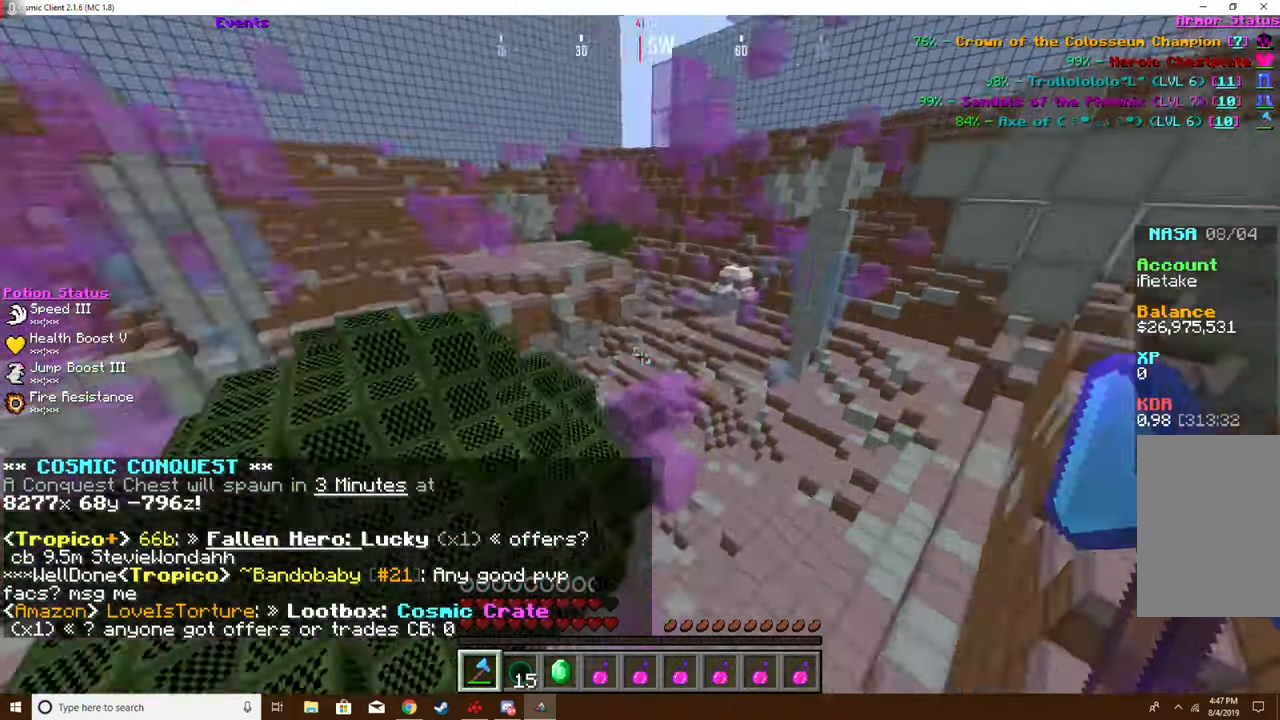
{"keys": ["d", "w"], "mouse": [], "events": [[434, "d", "down"]]}
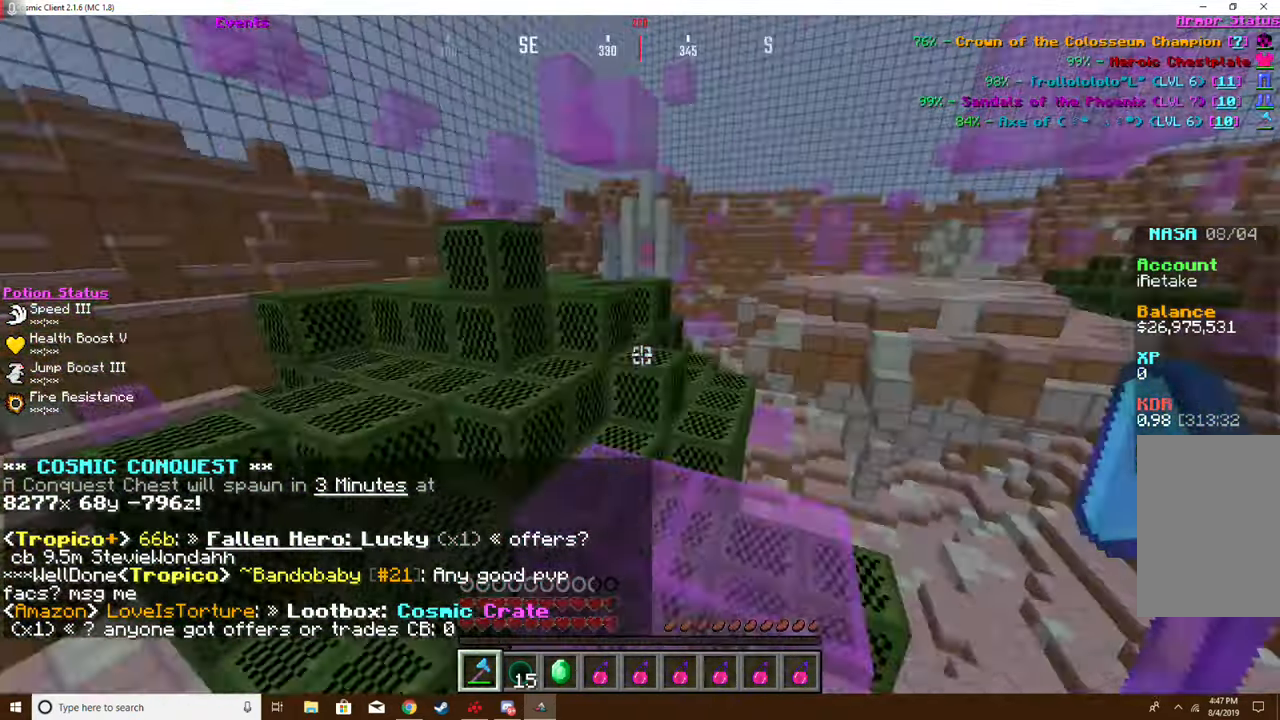
{"keys": ["a", "w"], "mouse": [], "events": [[50, "a", "down"], [50, "d", "up"]]}
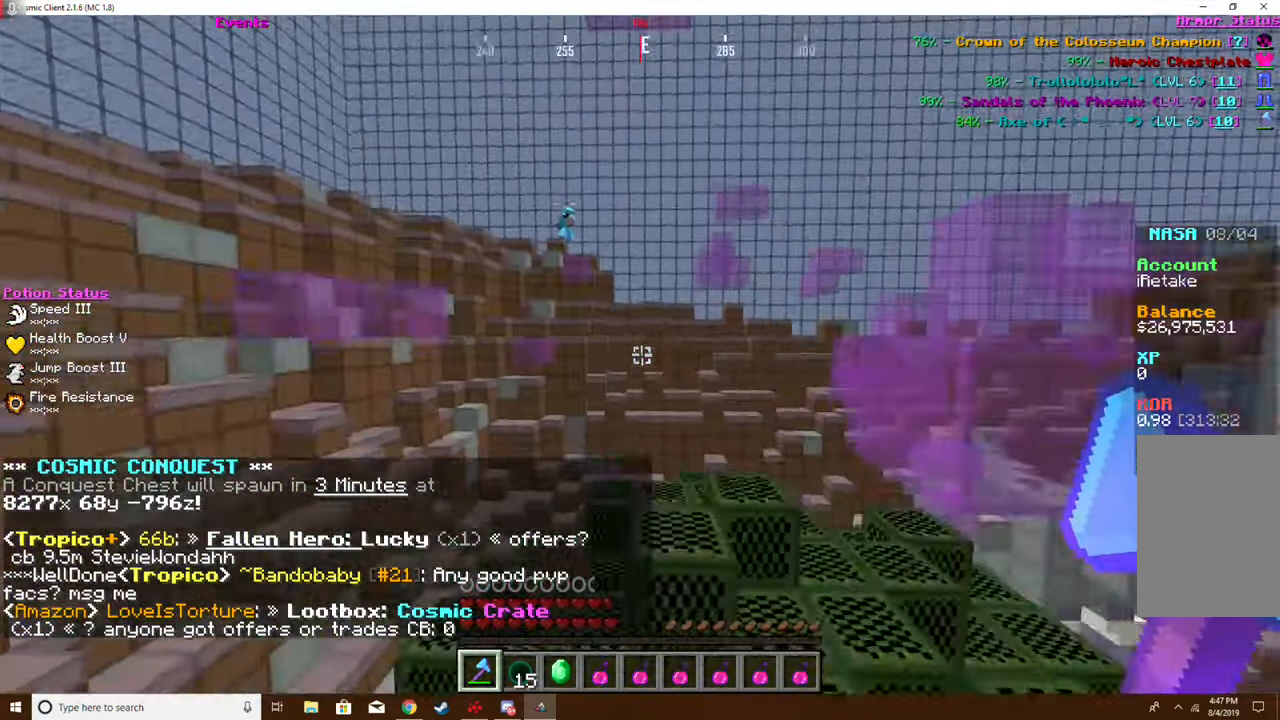
{"keys": [], "mouse": [], "events": [[250, "a", "up"], [250, "w", "up"]]}
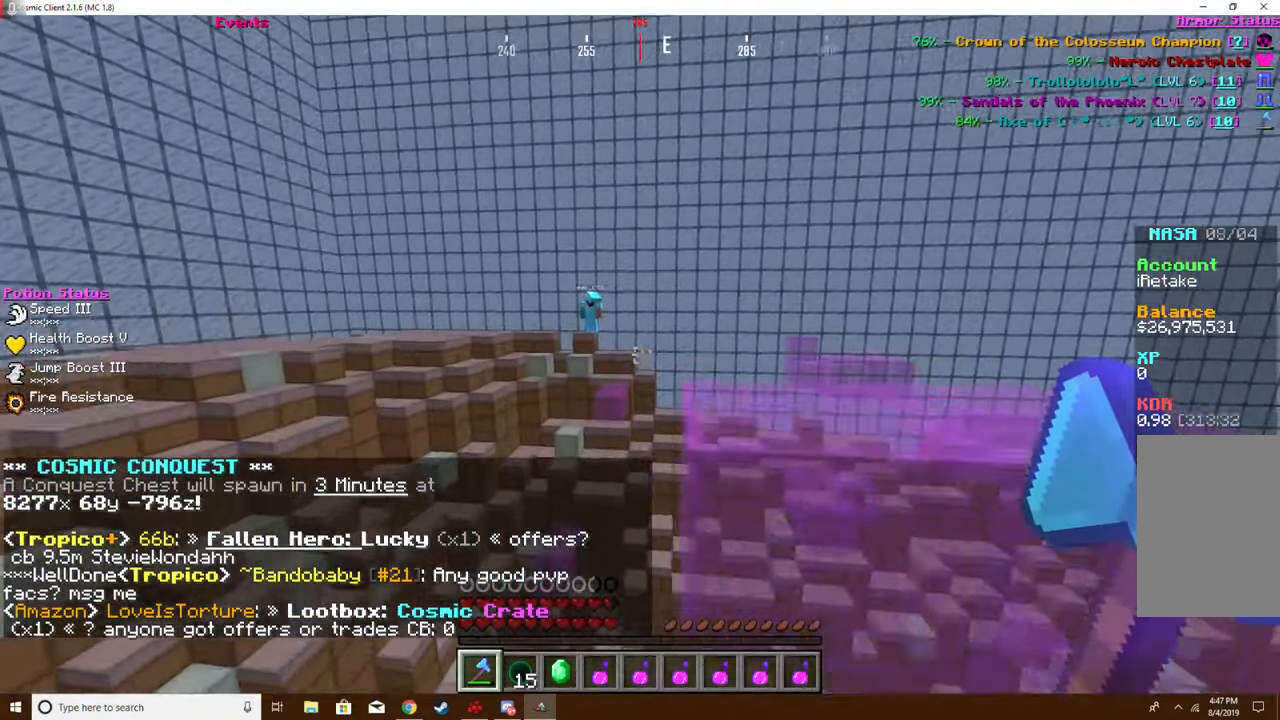
{"keys": [], "mouse": [], "events": [[67, "a", "down"], [267, "a", "up"]]}
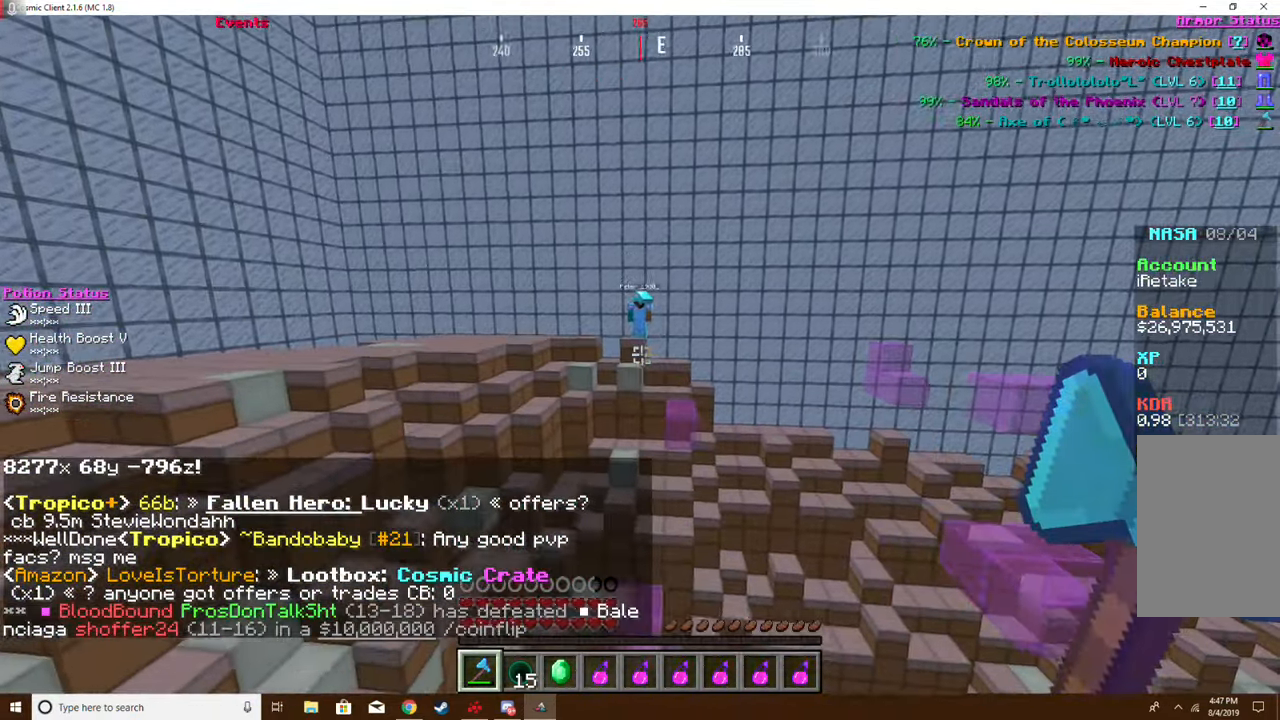
{"keys": [], "mouse": [], "events": []}
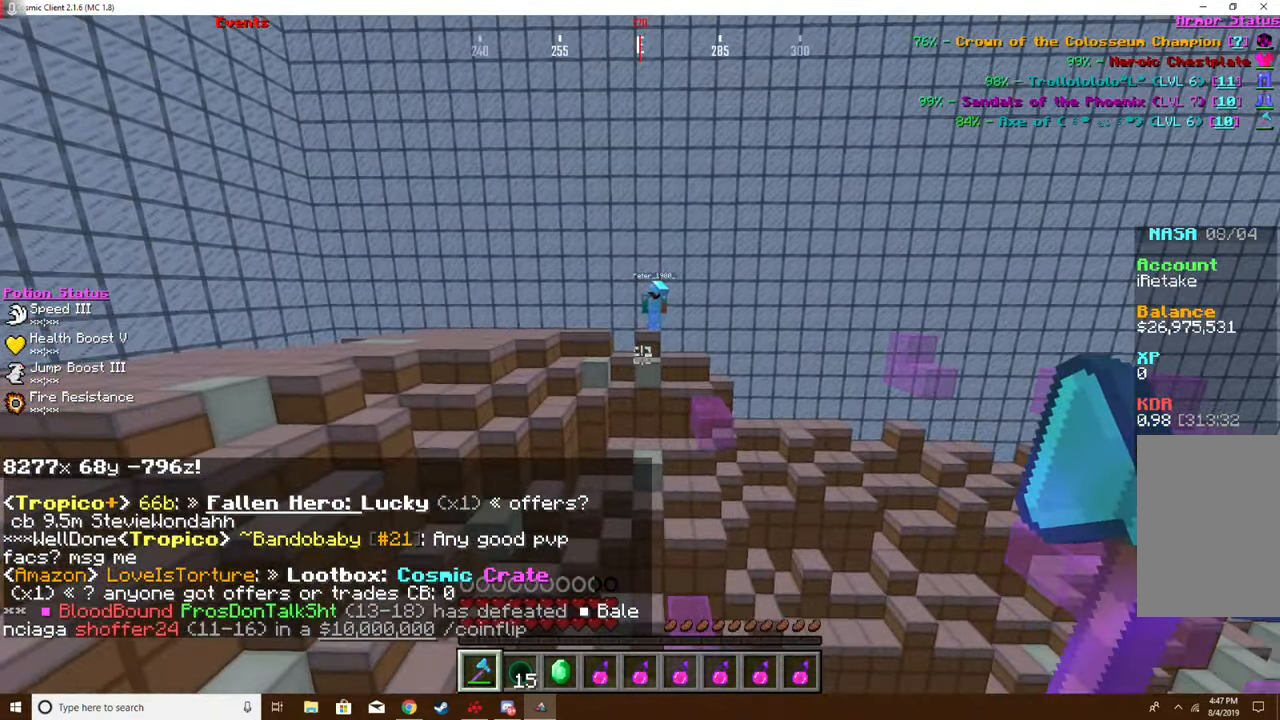
{"keys": [], "mouse": [], "events": []}
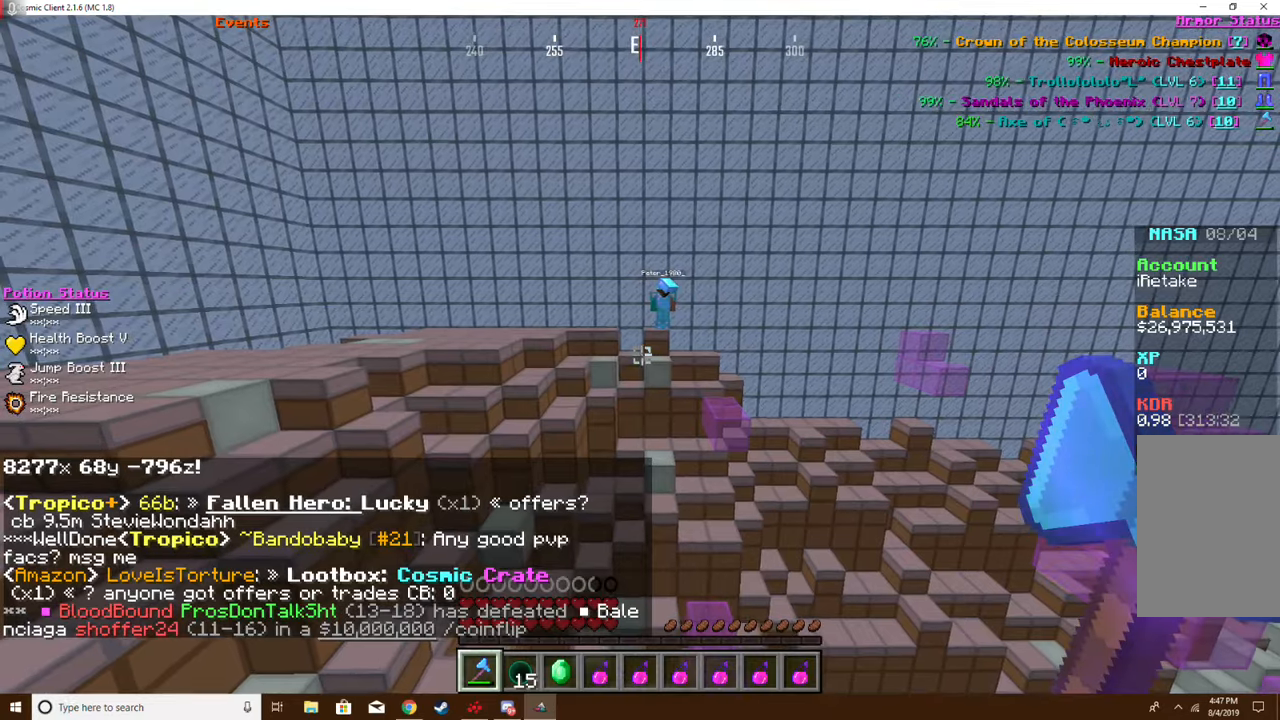
{"keys": ["w"], "mouse": [], "events": [[367, "w", "down"]]}
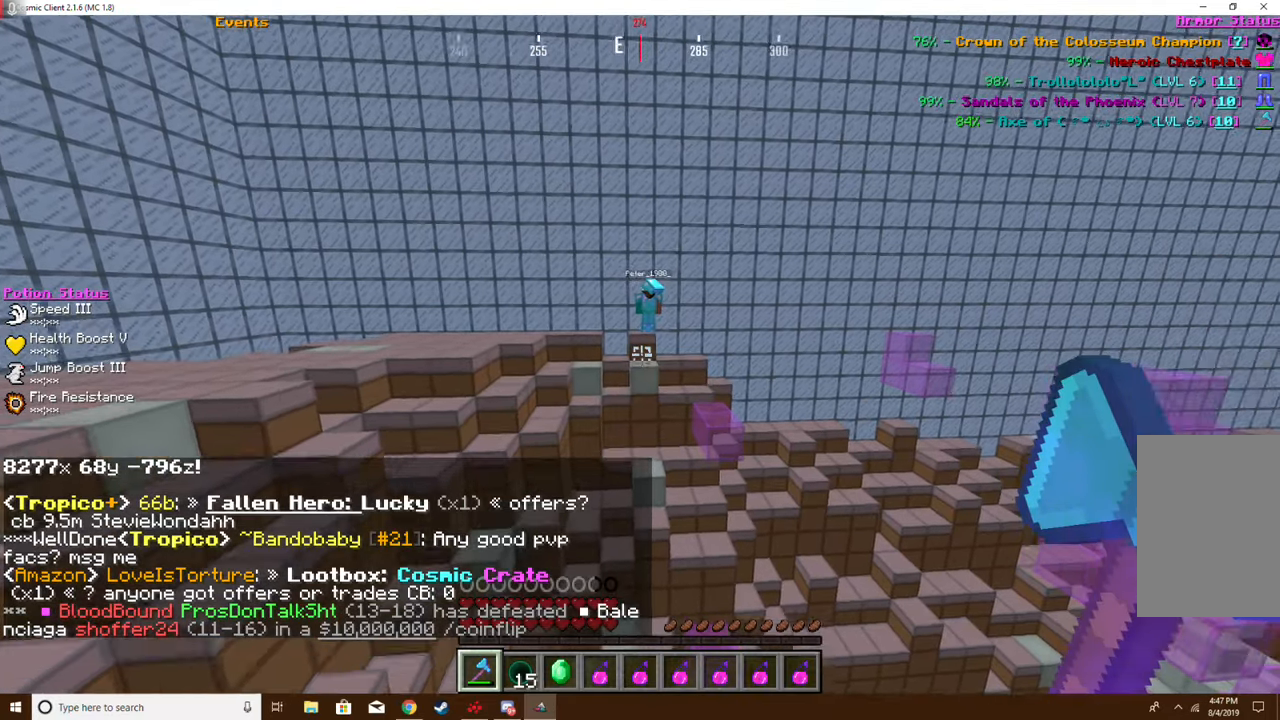
{"keys": ["w"], "mouse": [], "events": [[166, "a", "down"], [500, "a", "up"]]}
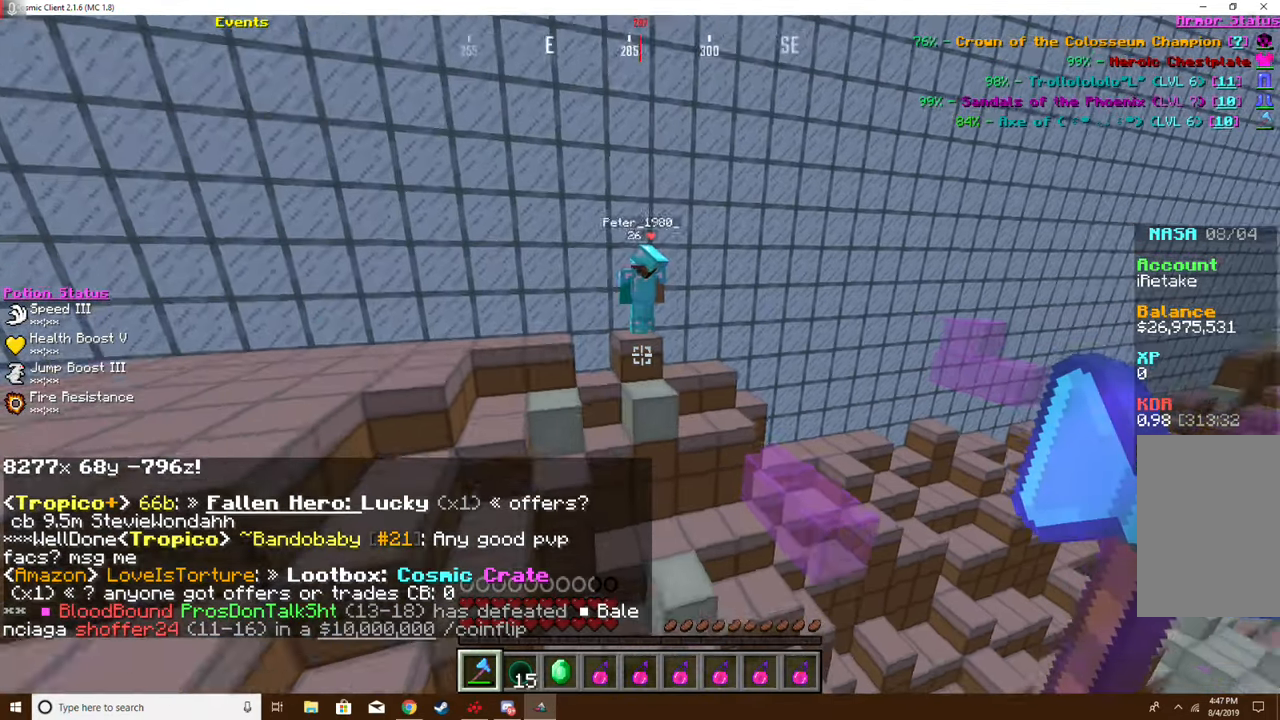
{"keys": ["s"], "mouse": [], "events": [[84, "w", "up"], [217, "d", "down"], [384, "d", "up"], [434, "s", "down"]]}
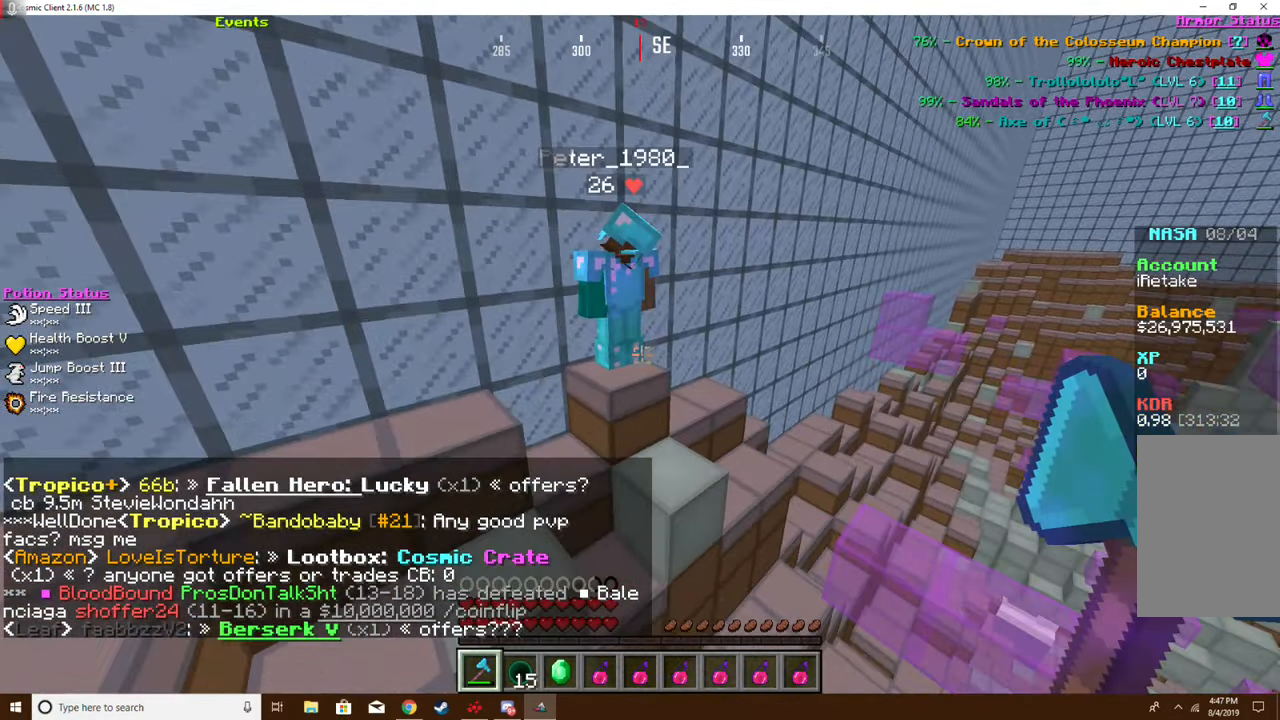
{"keys": [], "mouse": [], "events": [[100, "s", "up"]]}